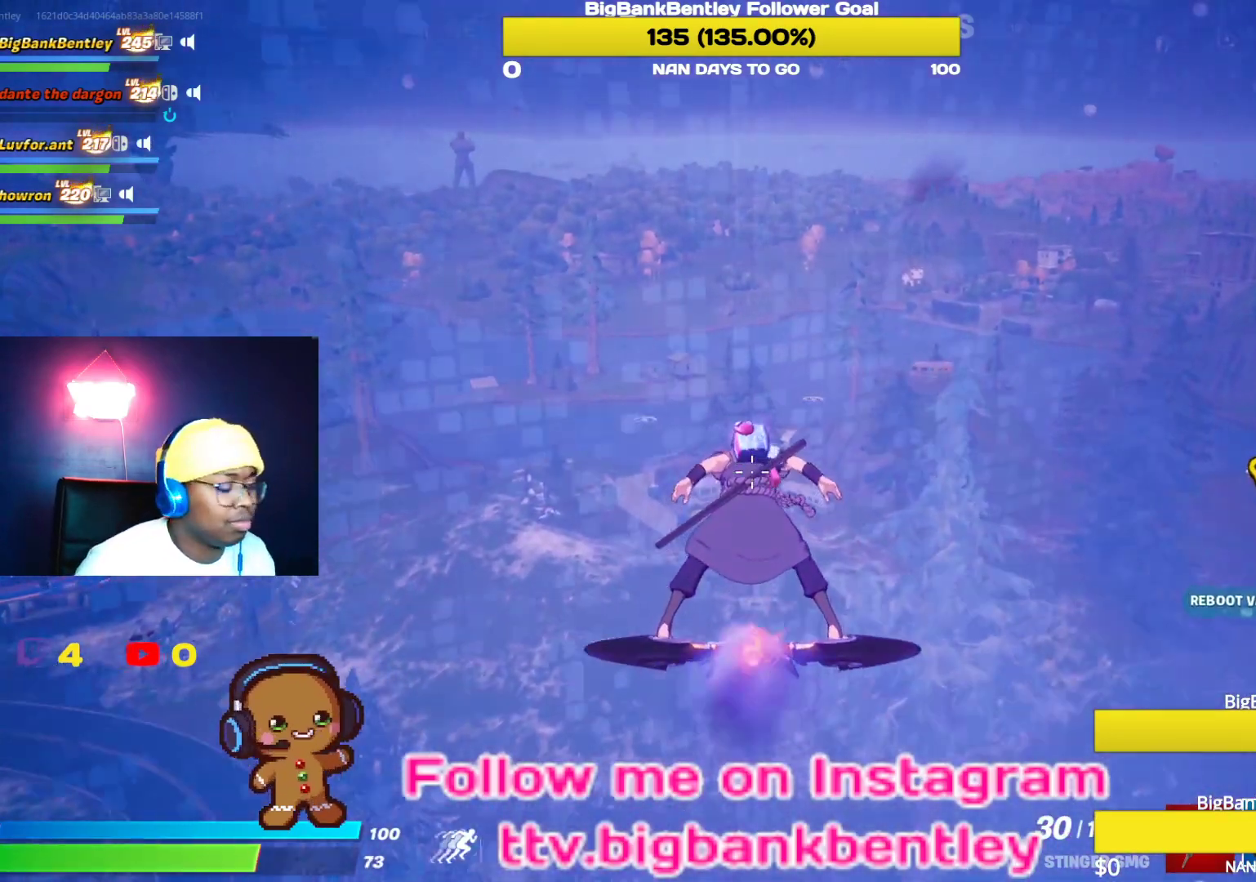
Gameplay with a controller (Xbox layout); each line is a JSON object with the inputs held at the frame after it. "events" lists button and stick changes between this image and that frame as [ms after this image, input, new state], when the widget could be followed in between.
{"buttons": [], "left_stick": "center", "right_stick": "center", "events": [[100, "right_stick", "right"], [350, "right_stick", "center"]]}
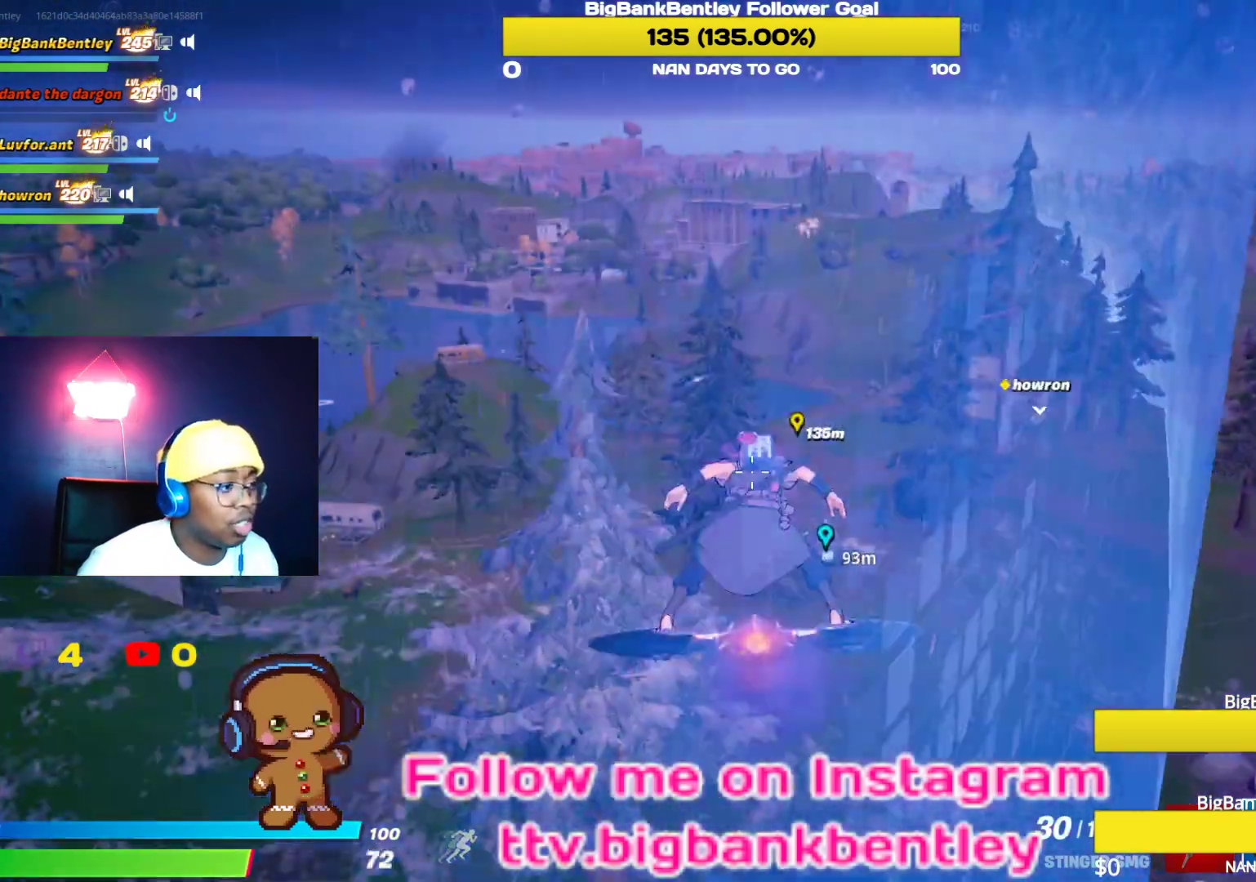
{"buttons": [], "left_stick": "center", "right_stick": "center", "events": [[217, "right_stick", "down-right"], [433, "right_stick", "center"]]}
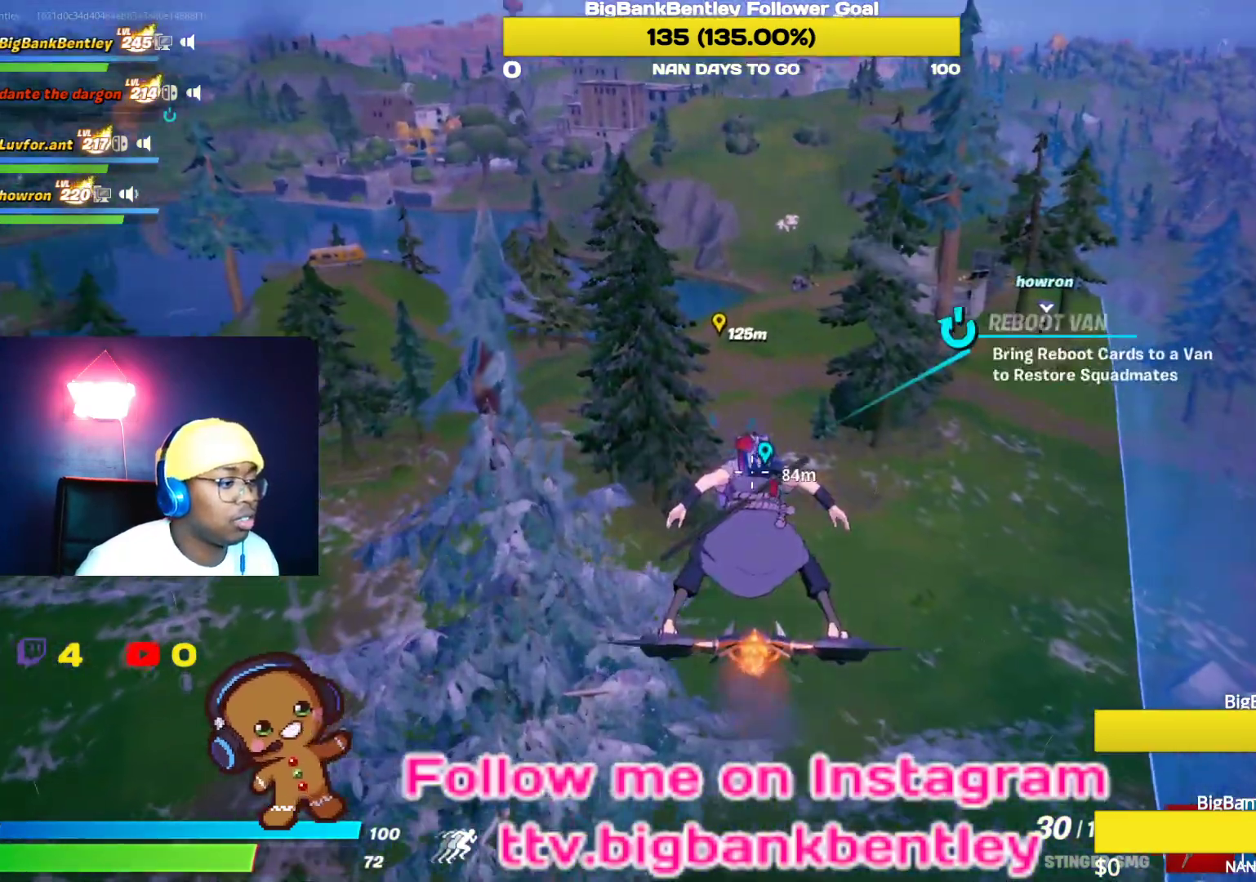
{"buttons": [], "left_stick": "center", "right_stick": "center", "events": []}
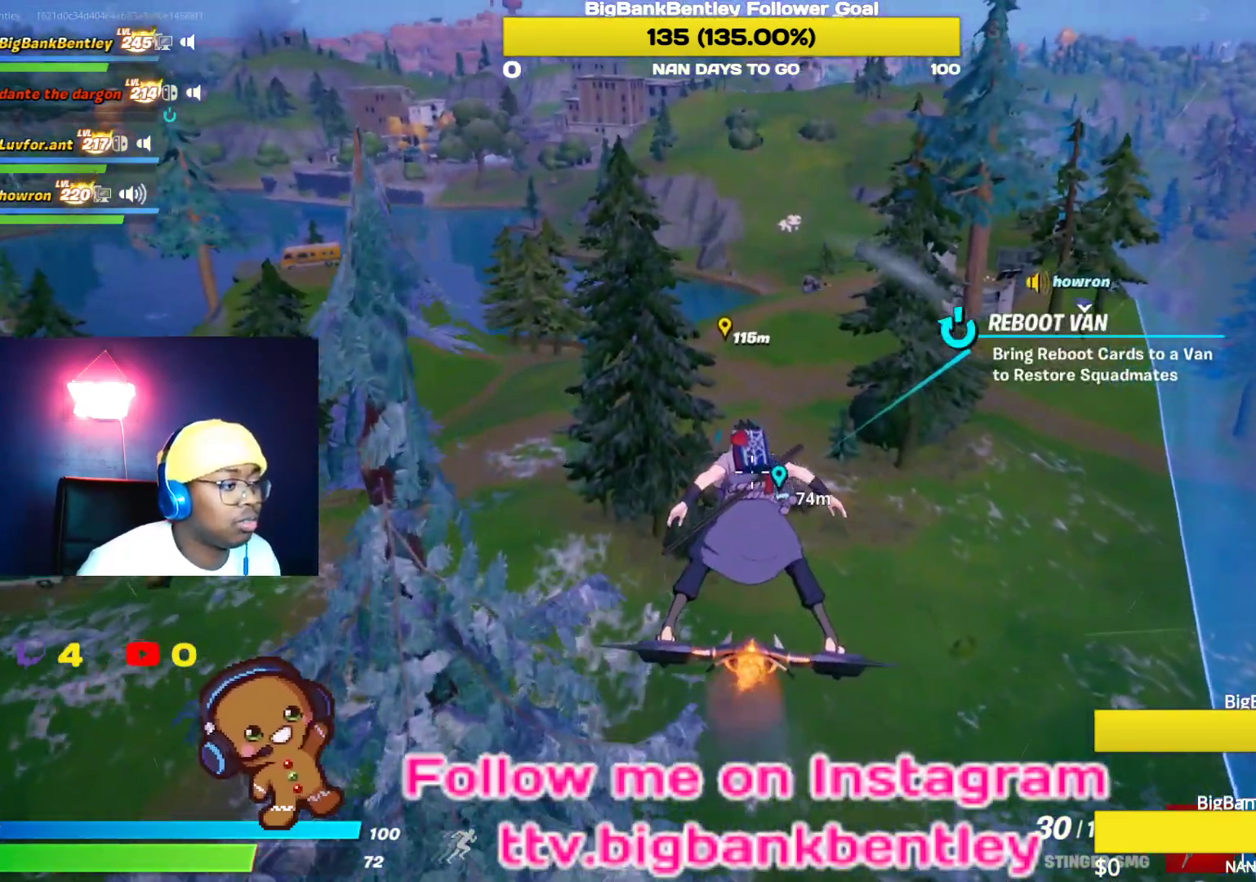
{"buttons": [], "left_stick": "center", "right_stick": "center", "events": []}
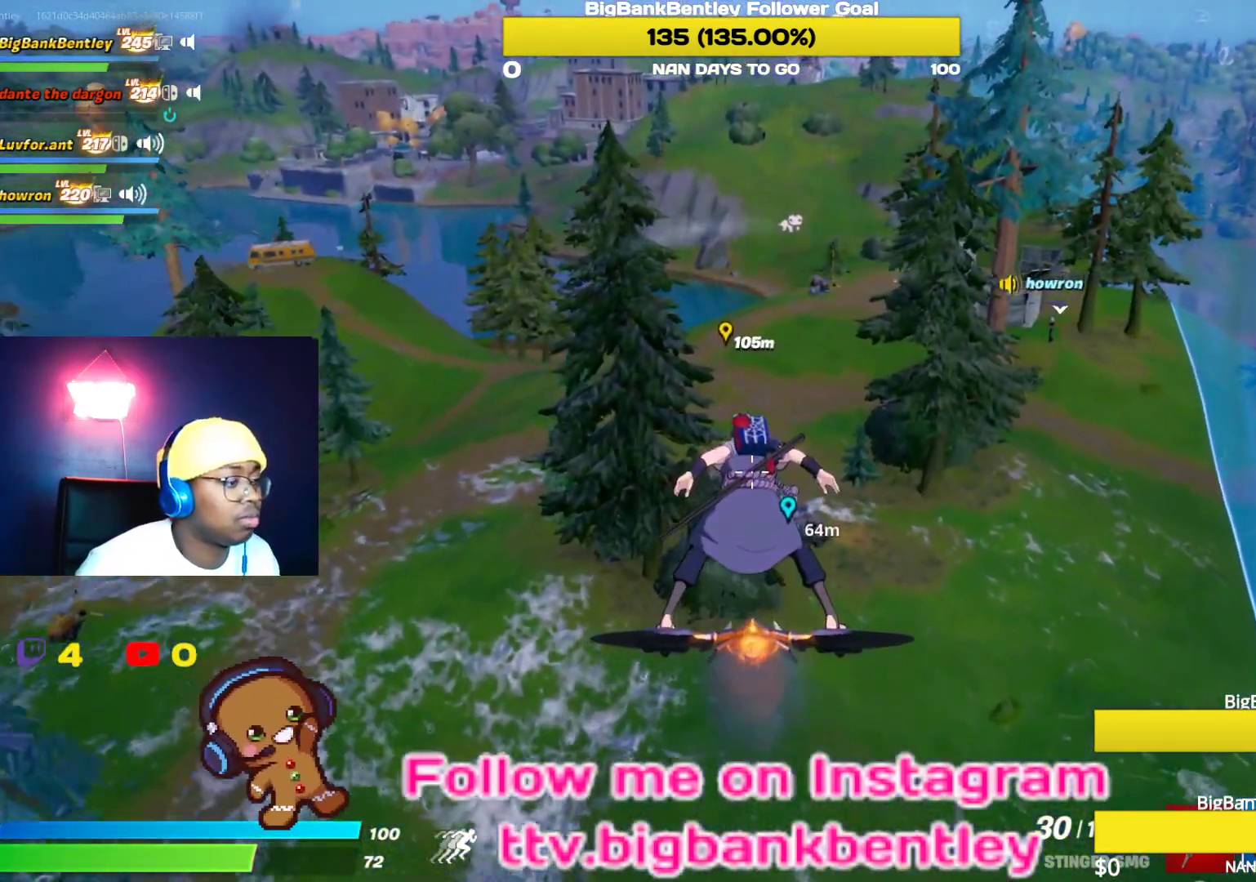
{"buttons": [], "left_stick": "center", "right_stick": "center", "events": []}
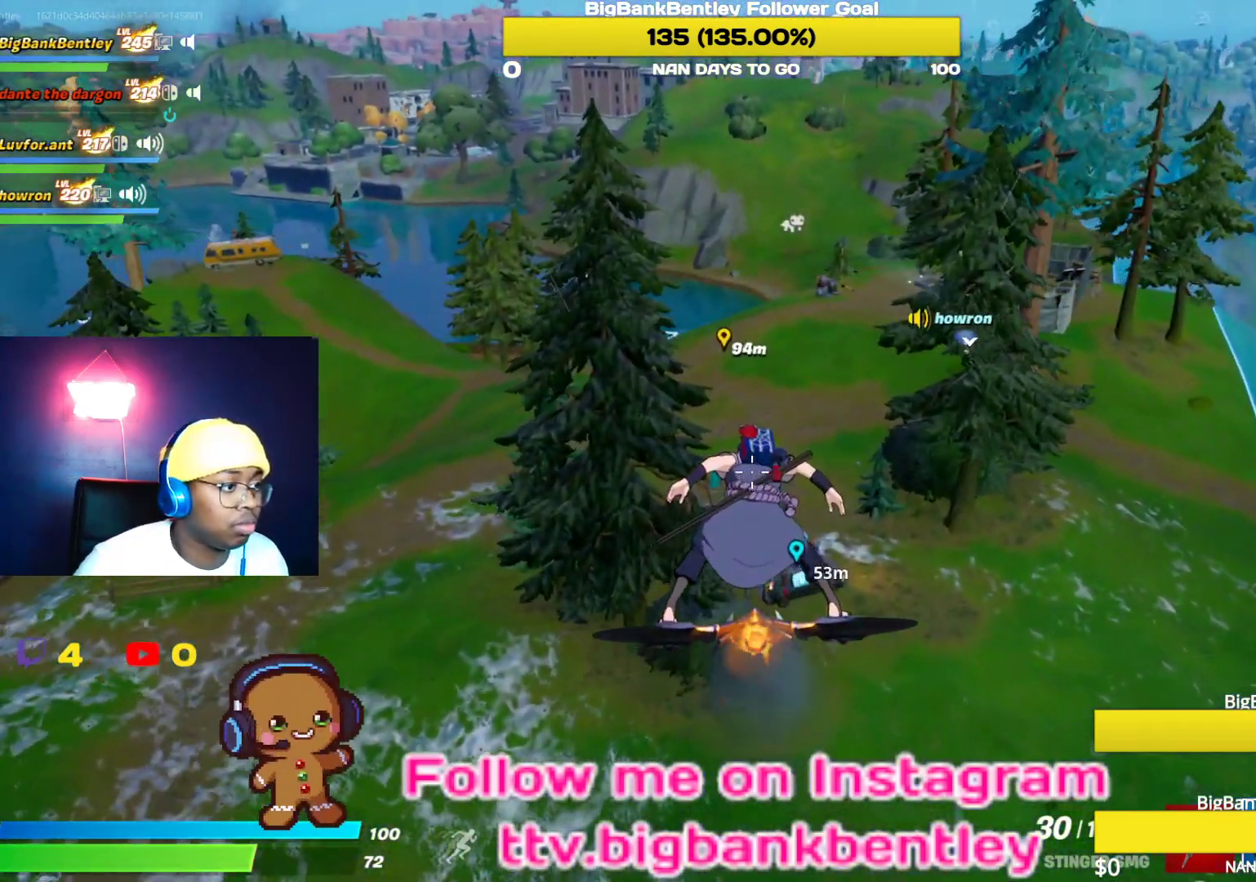
{"buttons": [], "left_stick": "center", "right_stick": "center", "events": []}
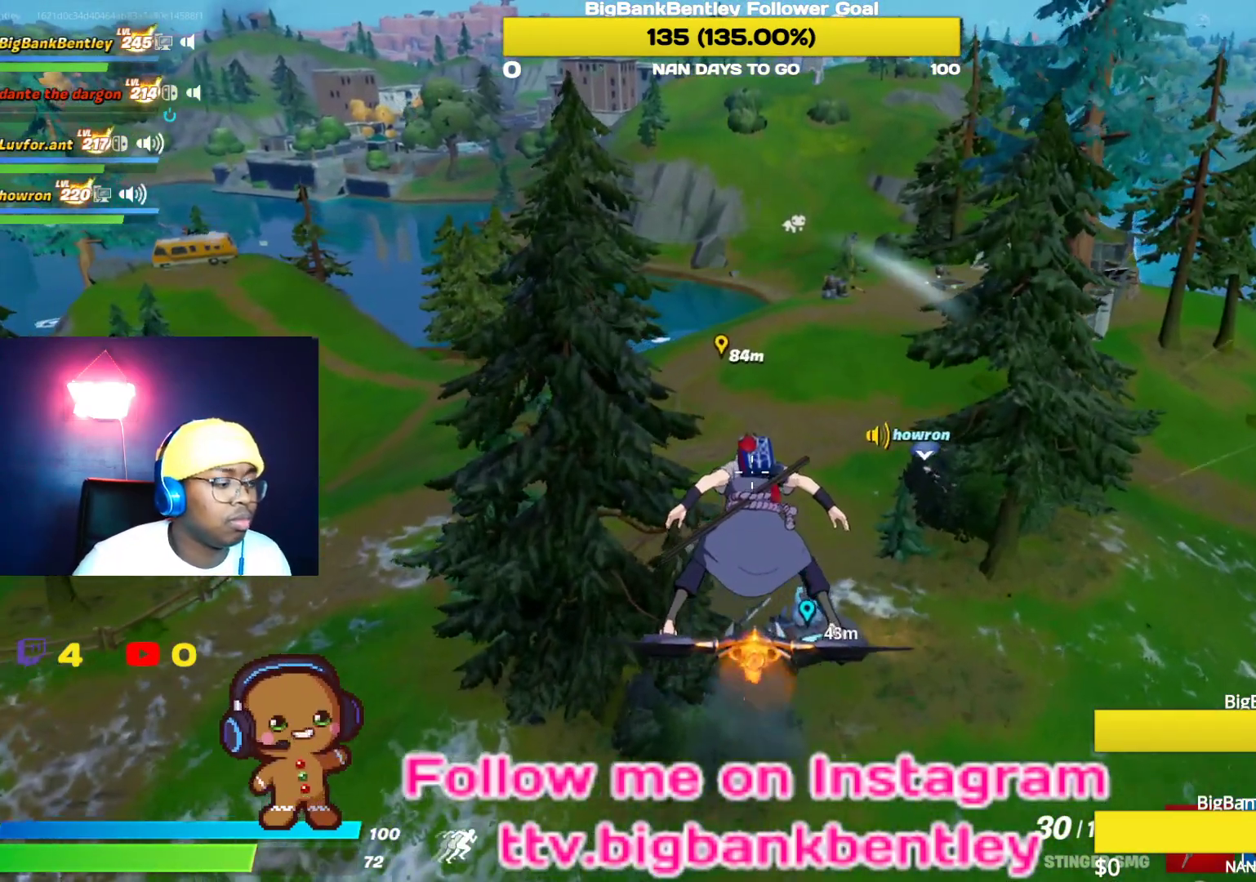
{"buttons": [], "left_stick": "center", "right_stick": "left", "events": [[483, "right_stick", "left"]]}
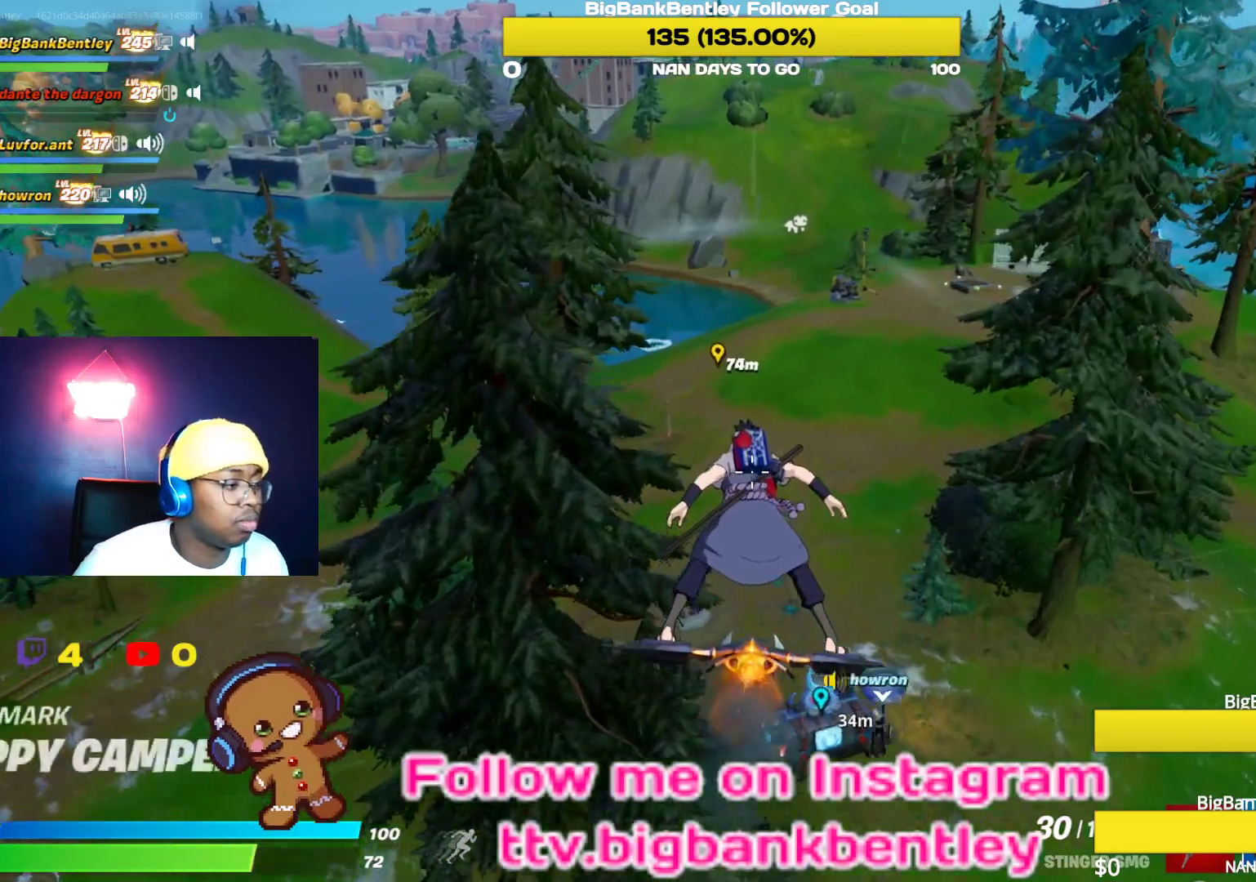
{"buttons": [], "left_stick": "center", "right_stick": "right", "events": [[283, "right_stick", "center"], [467, "right_stick", "right"]]}
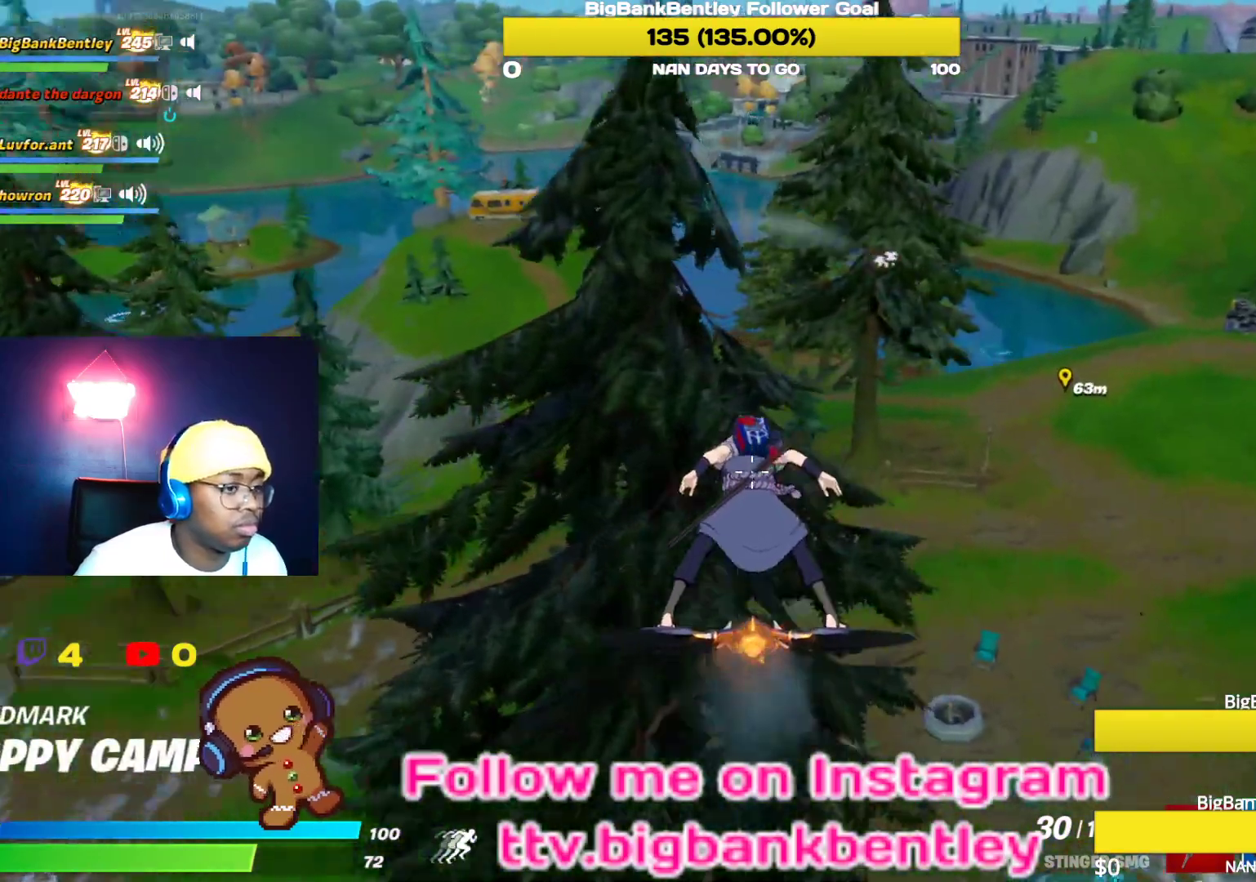
{"buttons": [], "left_stick": "center", "right_stick": "right", "events": [[183, "right_stick", "center"], [450, "right_stick", "right"]]}
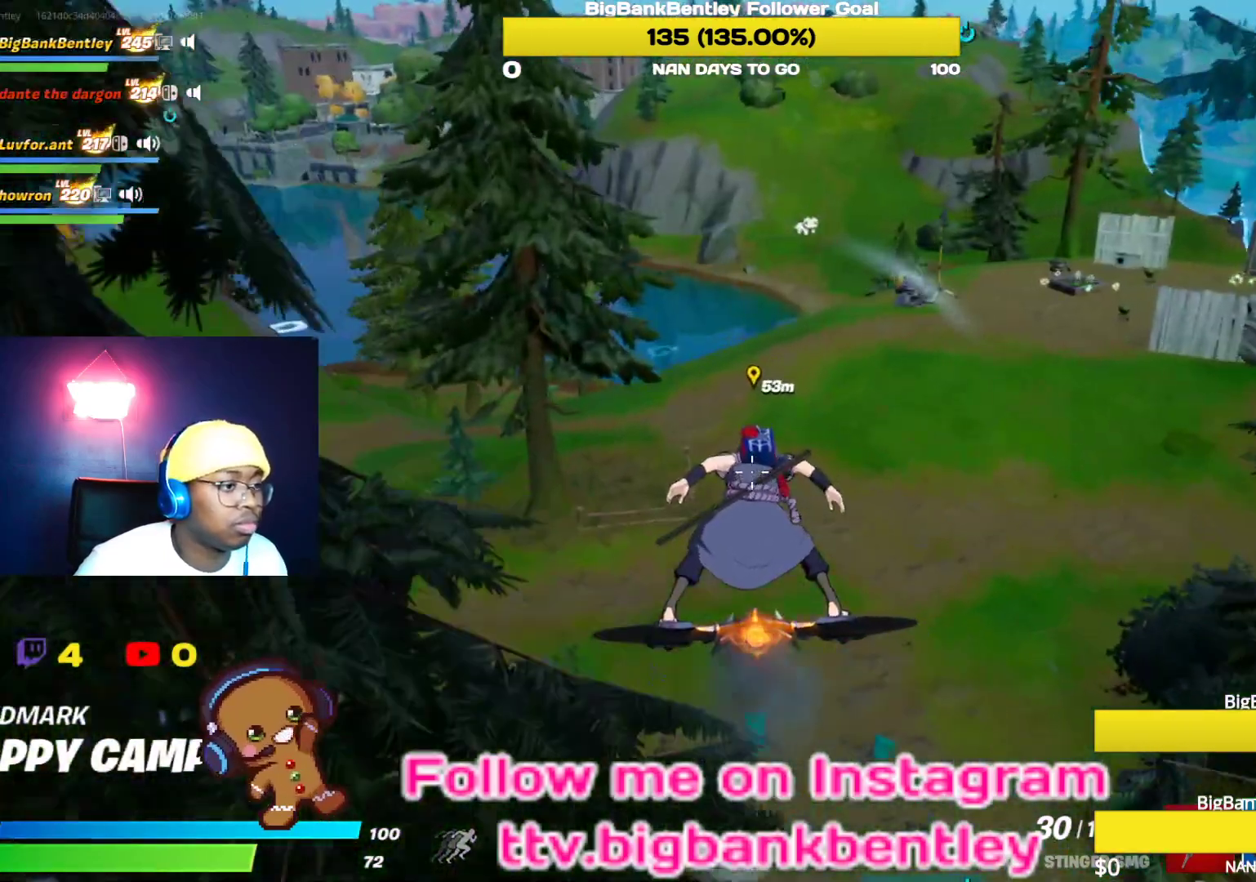
{"buttons": [], "left_stick": "center", "right_stick": "center", "events": [[250, "right_stick", "center"]]}
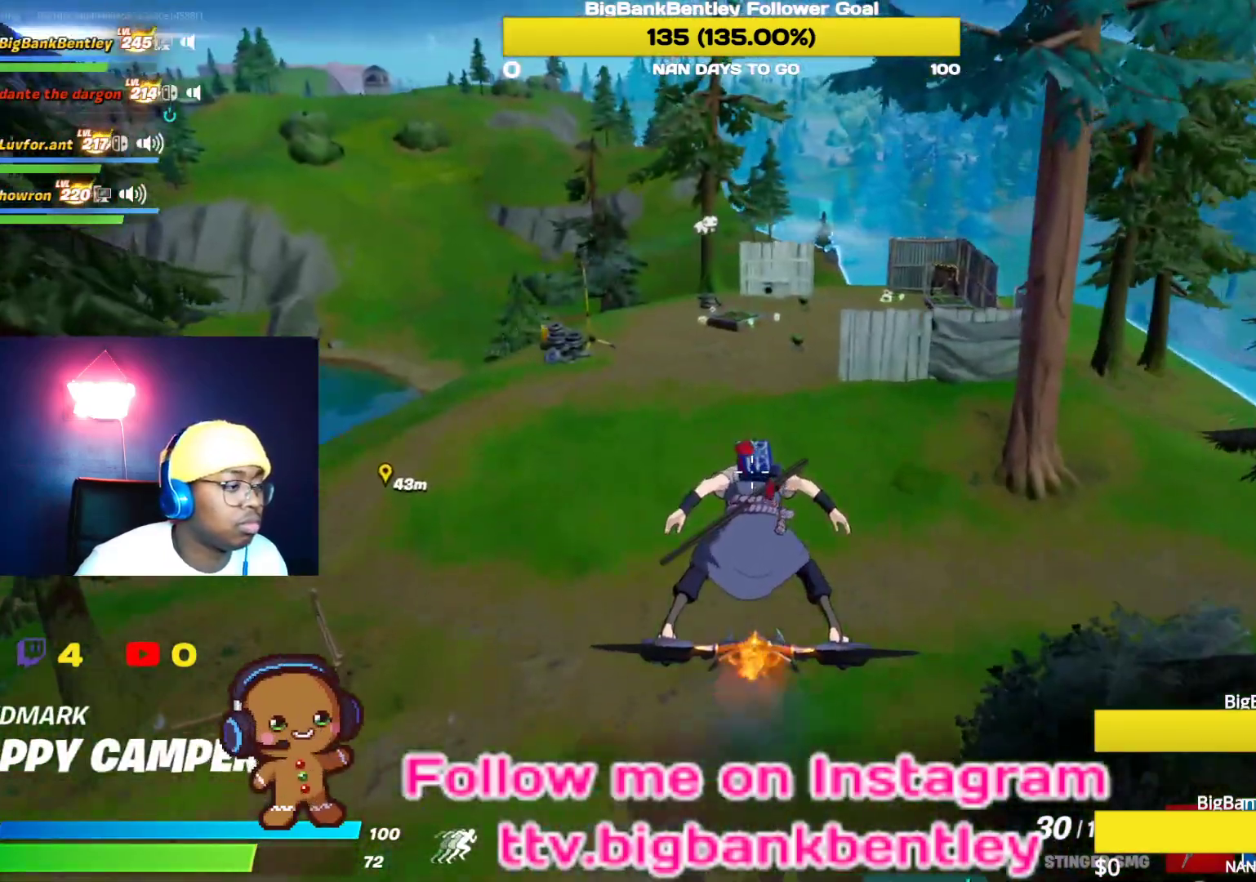
{"buttons": [], "left_stick": "center", "right_stick": "right", "events": [[483, "right_stick", "right"]]}
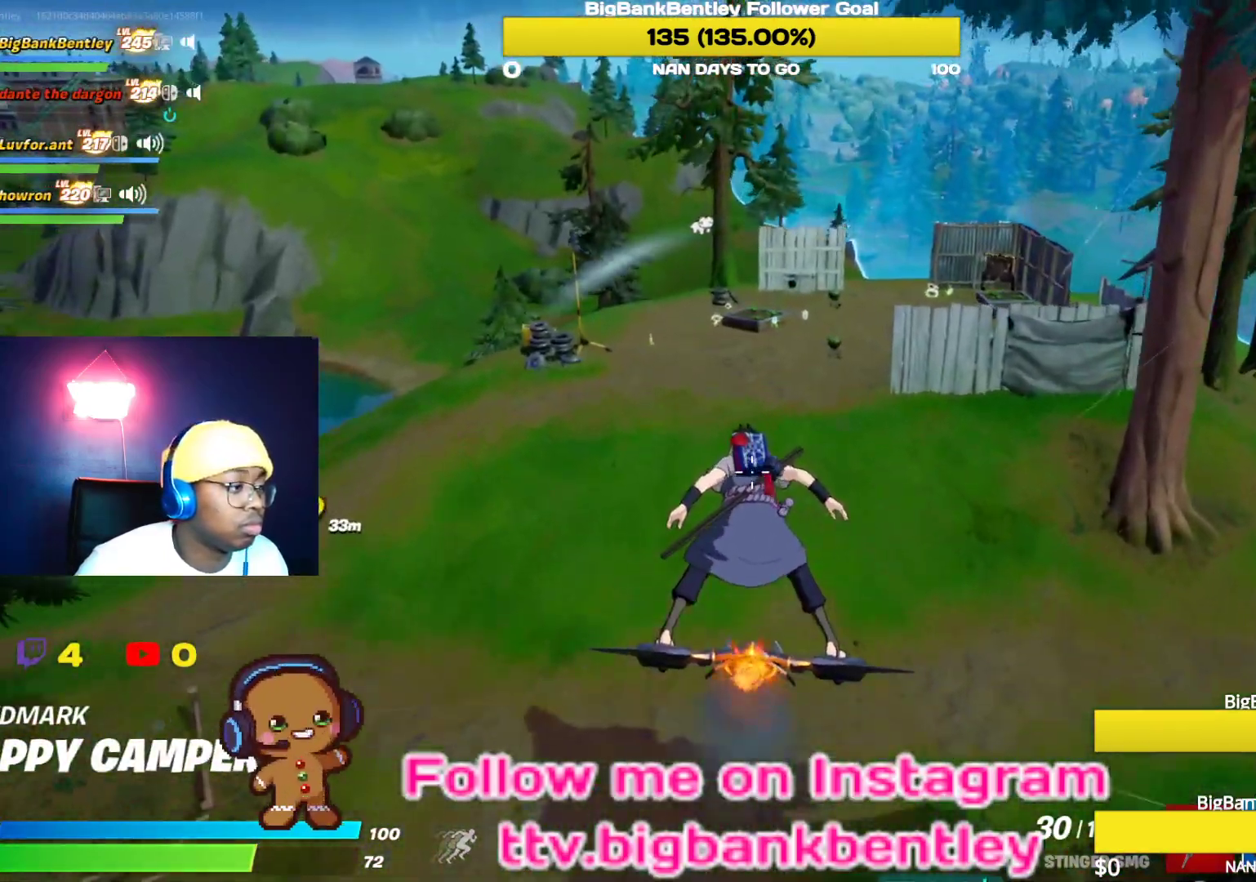
{"buttons": [], "left_stick": "center", "right_stick": "center", "events": [[83, "right_stick", "up-right"], [300, "right_stick", "center"]]}
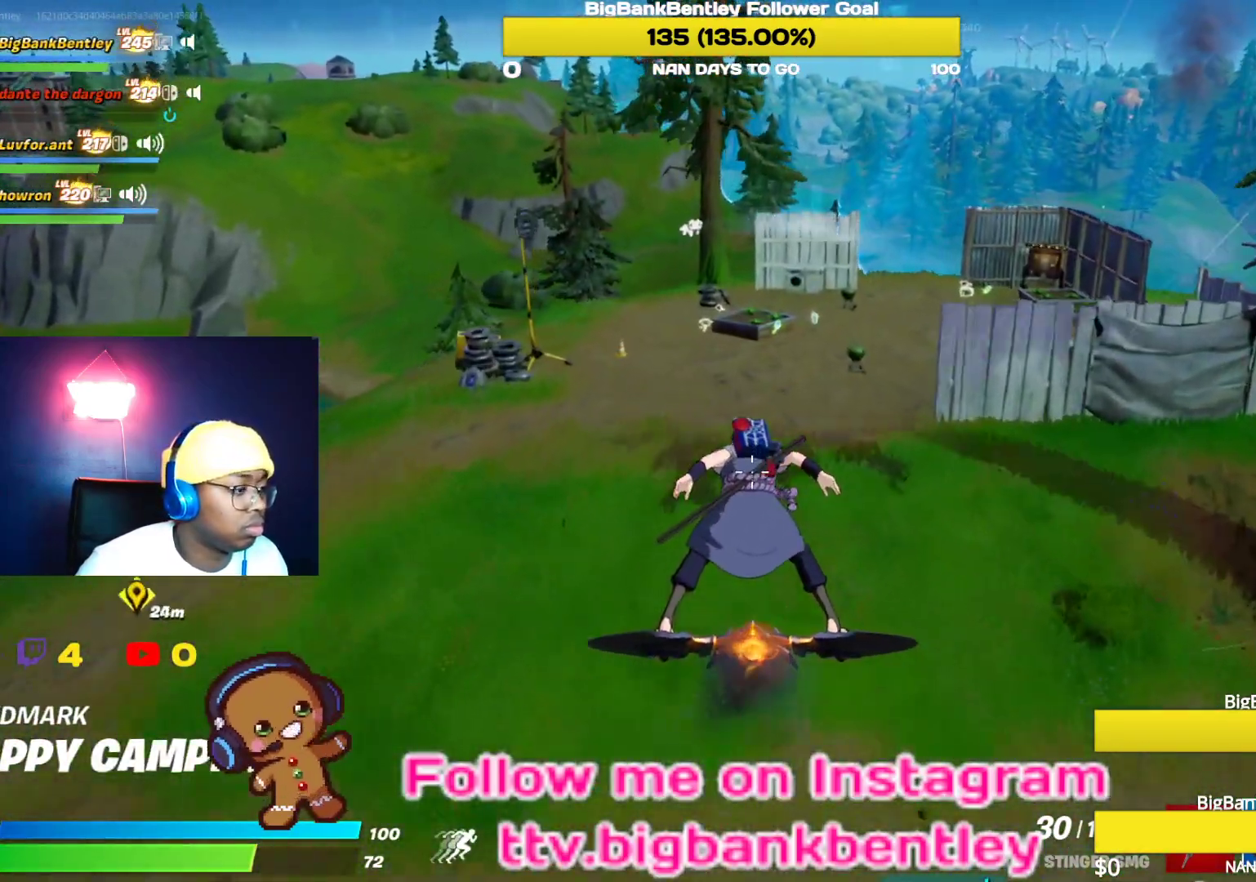
{"buttons": [], "left_stick": "center", "right_stick": "center", "events": []}
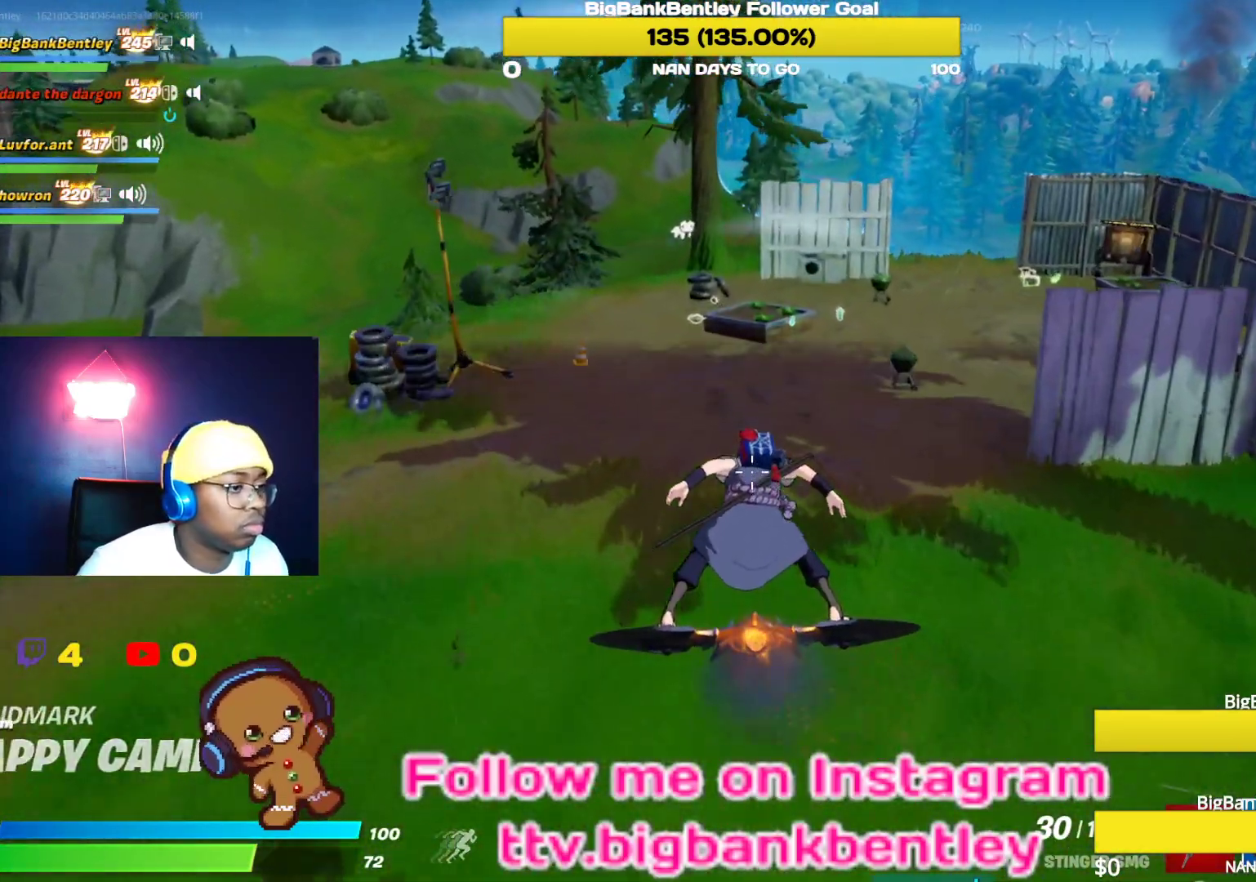
{"buttons": [], "left_stick": "center", "right_stick": "right", "events": [[200, "R2", "down"], [317, "R2", "up"], [500, "right_stick", "right"]]}
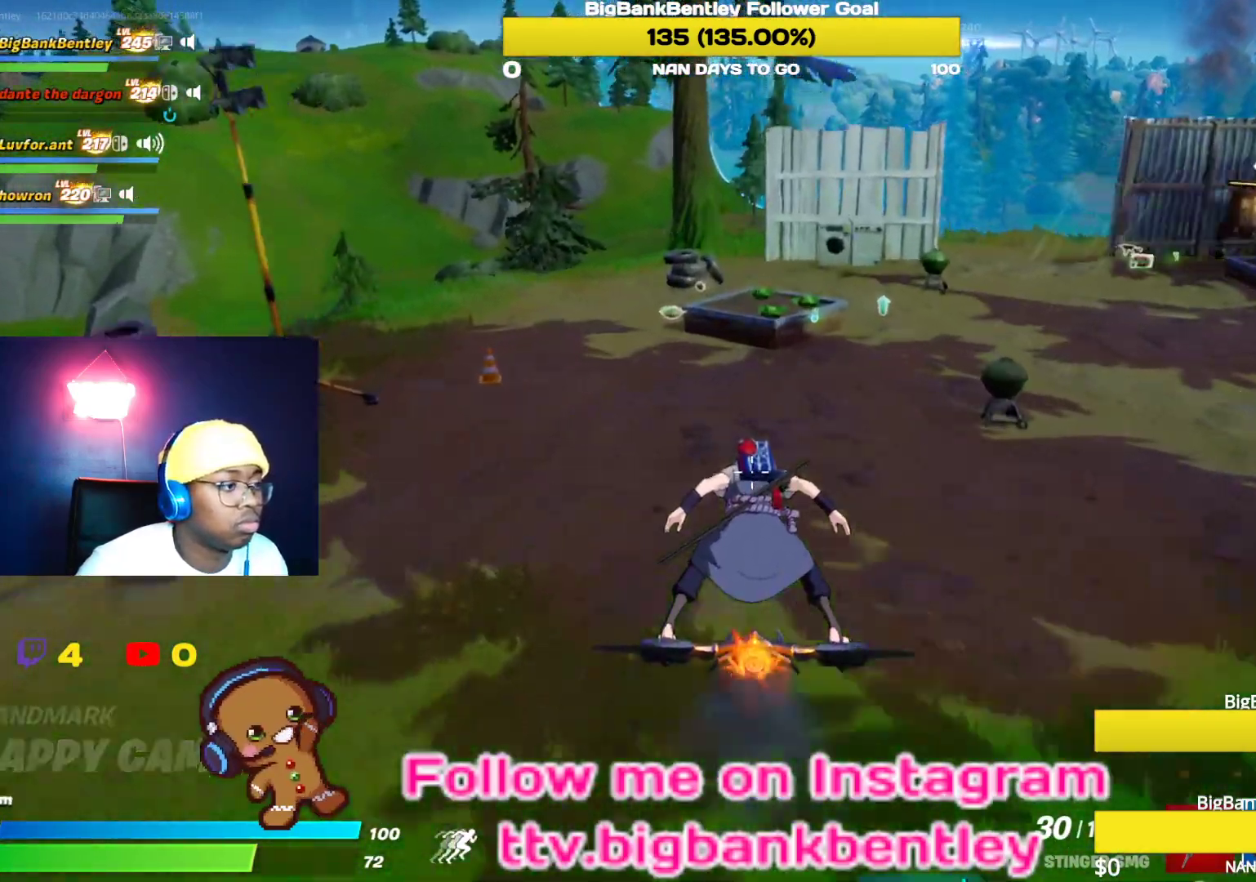
{"buttons": [], "left_stick": "up-right", "right_stick": "left", "events": [[200, "left_stick", "right"], [200, "right_stick", "center"], [317, "left_stick", "up-right"], [333, "right_stick", "left"]]}
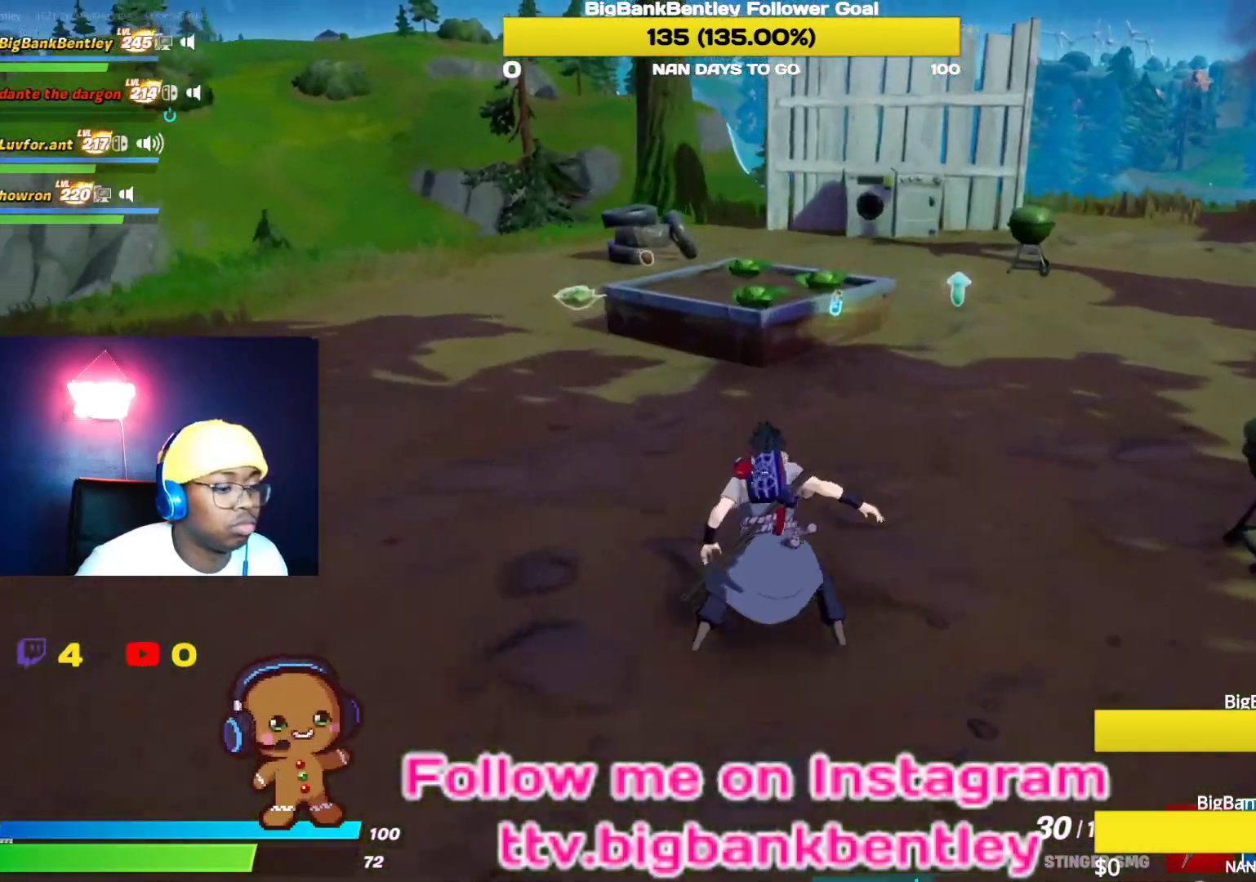
{"buttons": [], "left_stick": "up-left", "right_stick": "left", "events": [[317, "left_stick", "up-left"]]}
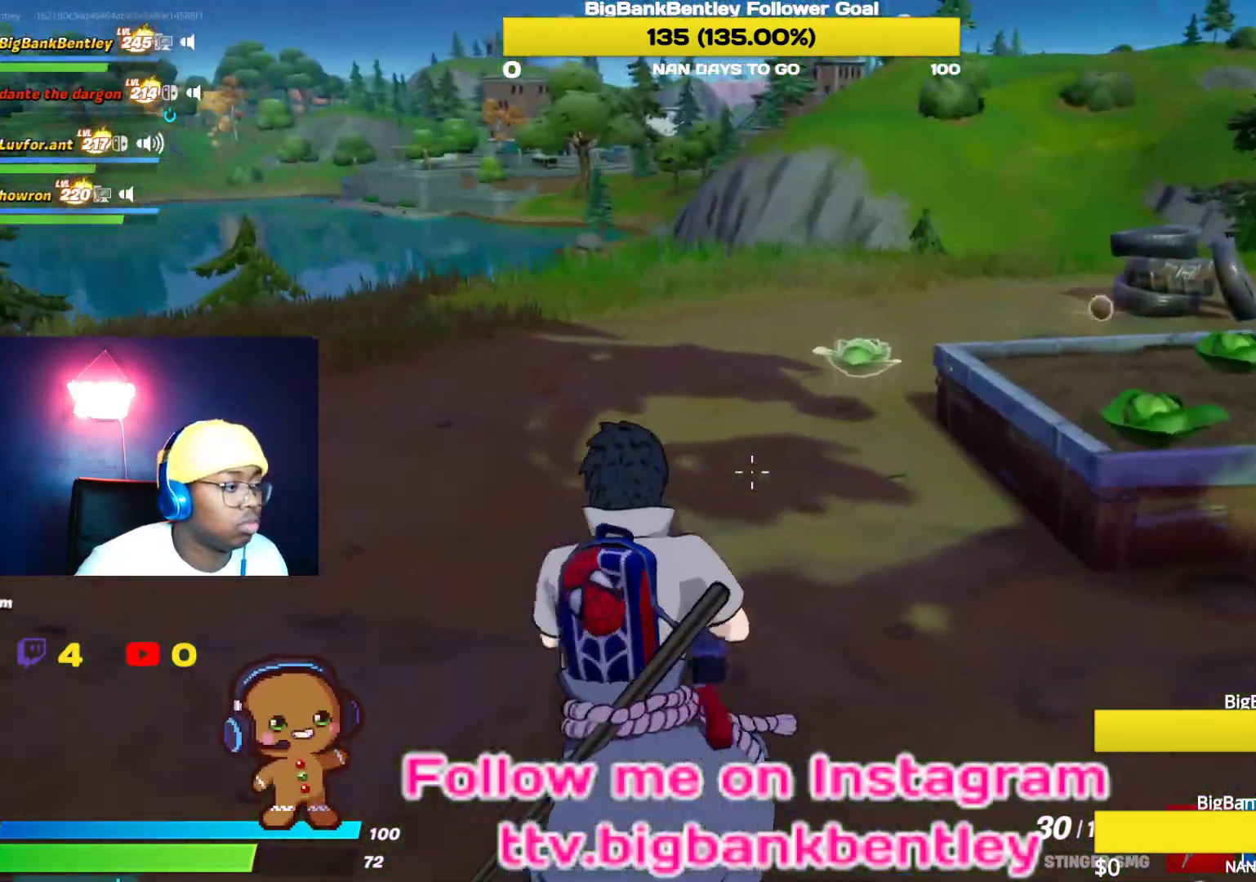
{"buttons": ["X"], "left_stick": "up-right", "right_stick": "center", "events": [[33, "right_stick", "center"], [117, "right_stick", "right"], [183, "left_stick", "up"], [283, "right_stick", "center"], [400, "left_stick", "up-right"], [450, "X", "down"]]}
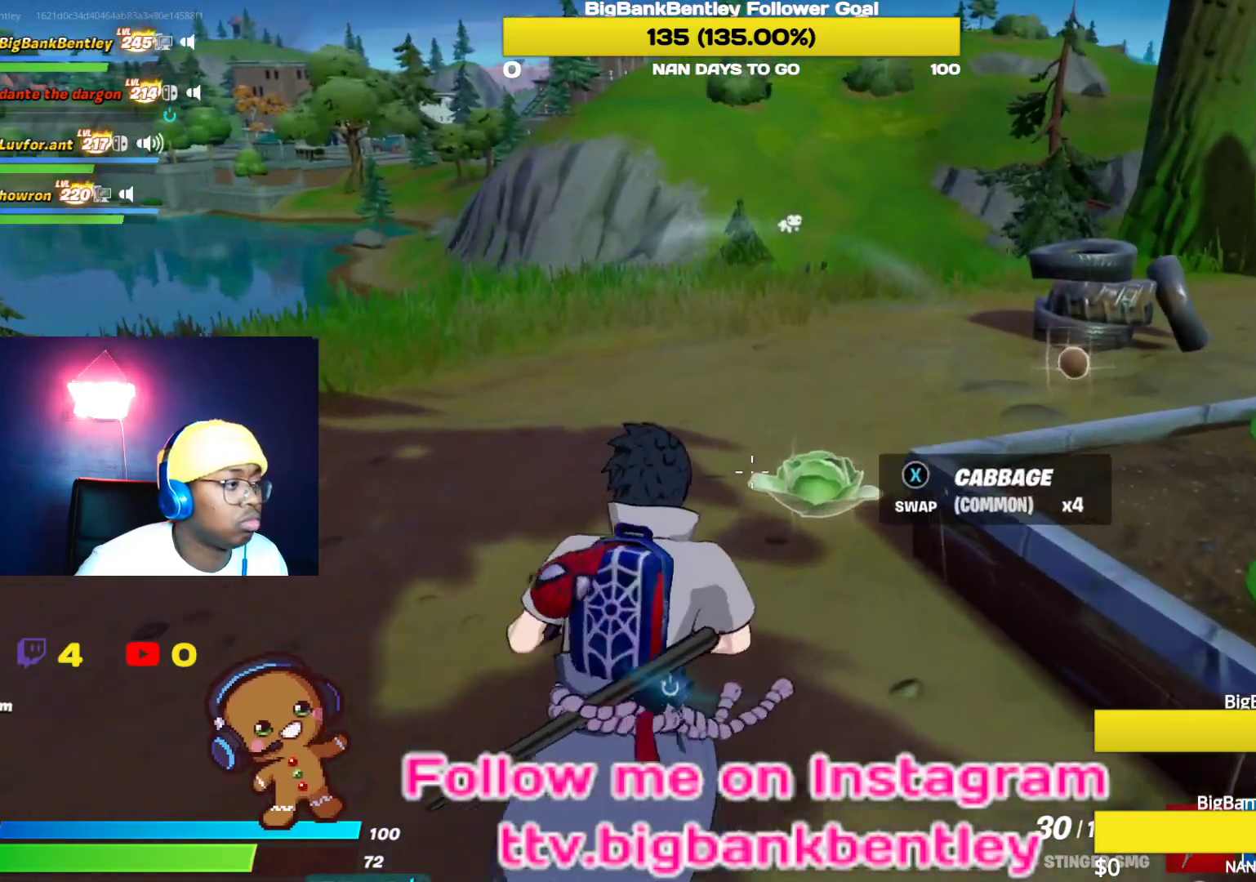
{"buttons": [], "left_stick": "center", "right_stick": "center", "events": [[67, "left_stick", "right"], [167, "left_stick", "center"], [450, "X", "up"]]}
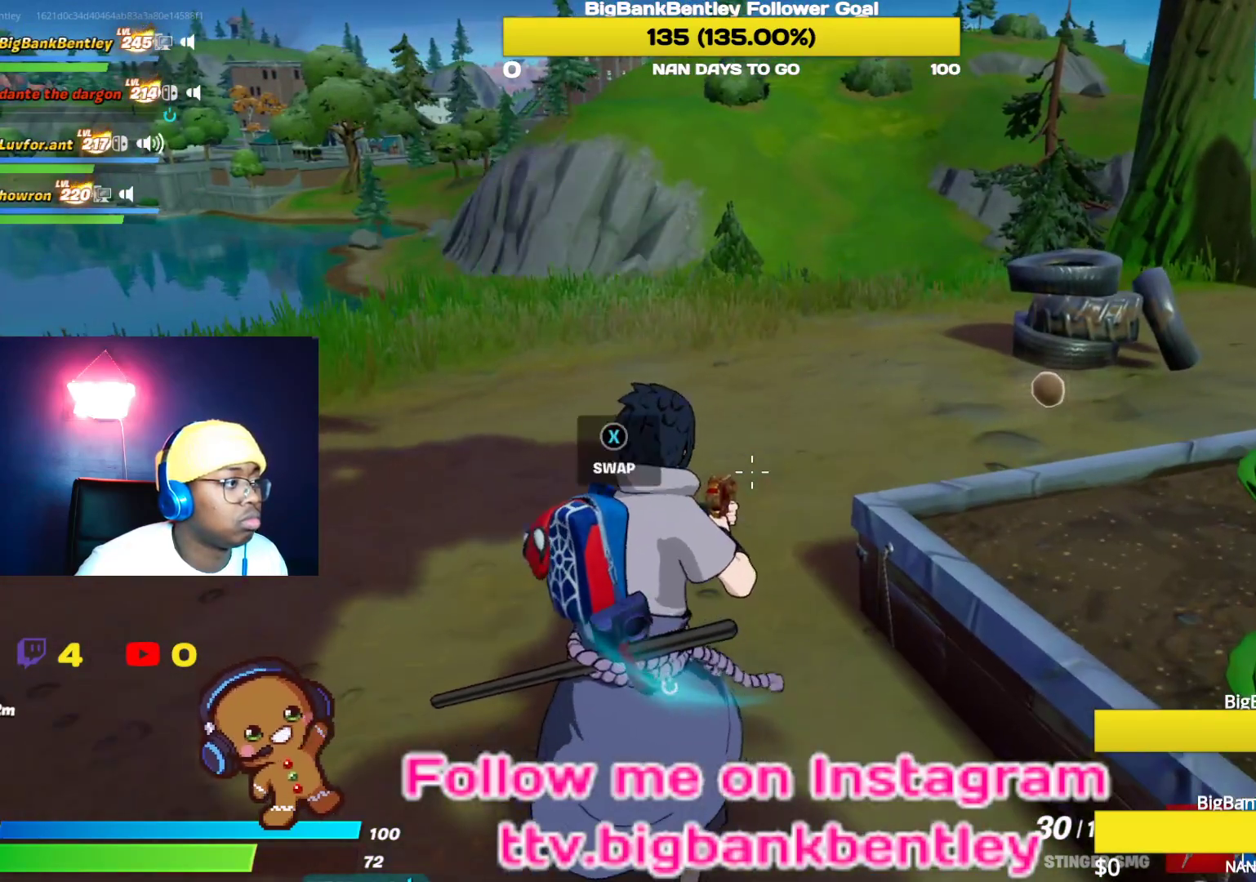
{"buttons": [], "left_stick": "down-right", "right_stick": "left", "events": [[167, "left_stick", "down"], [167, "right_stick", "right"], [233, "left_stick", "down-right"], [433, "right_stick", "center"], [483, "right_stick", "left"]]}
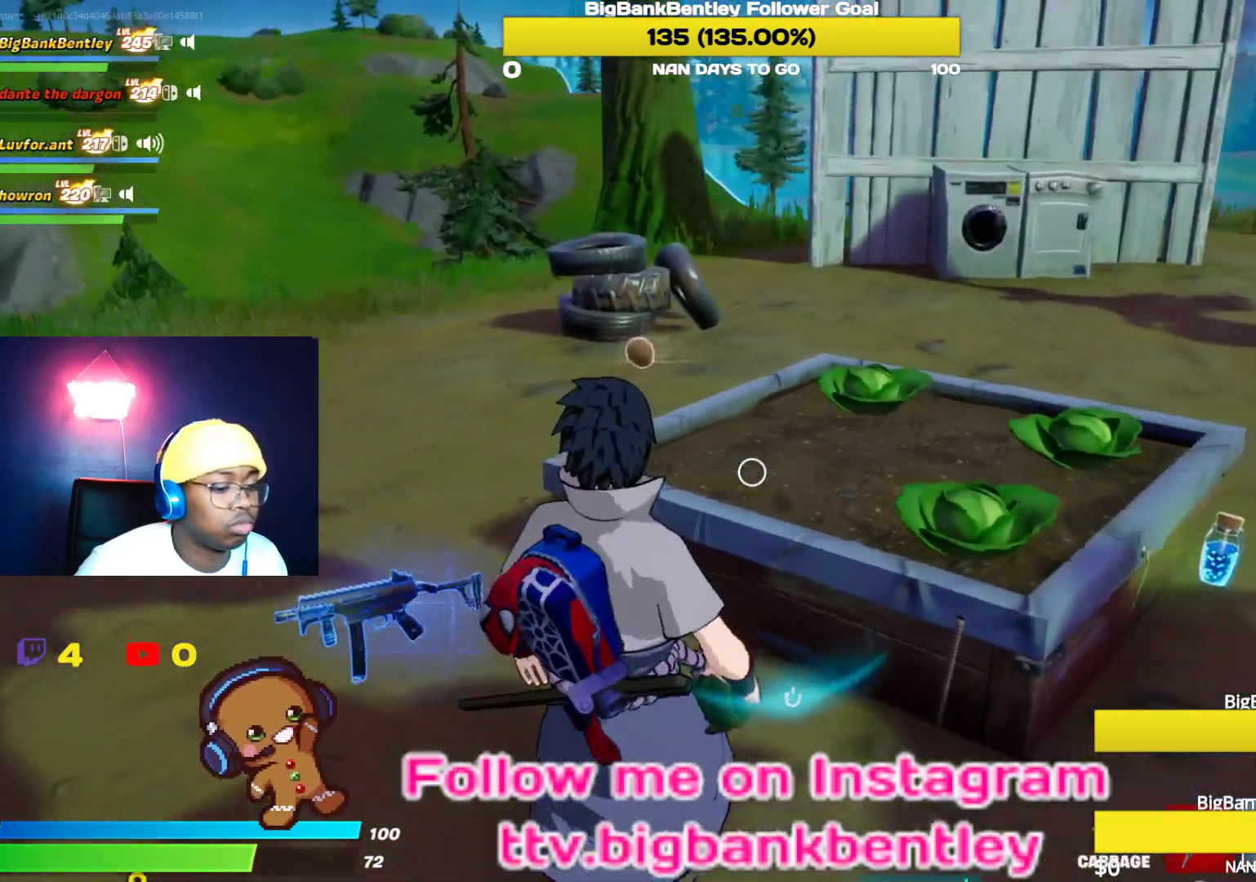
{"buttons": [], "left_stick": "center", "right_stick": "up-left", "events": [[117, "R2", "down"], [250, "R2", "up"], [283, "left_stick", "center"], [367, "R2", "down"], [383, "right_stick", "up-left"], [467, "R2", "up"]]}
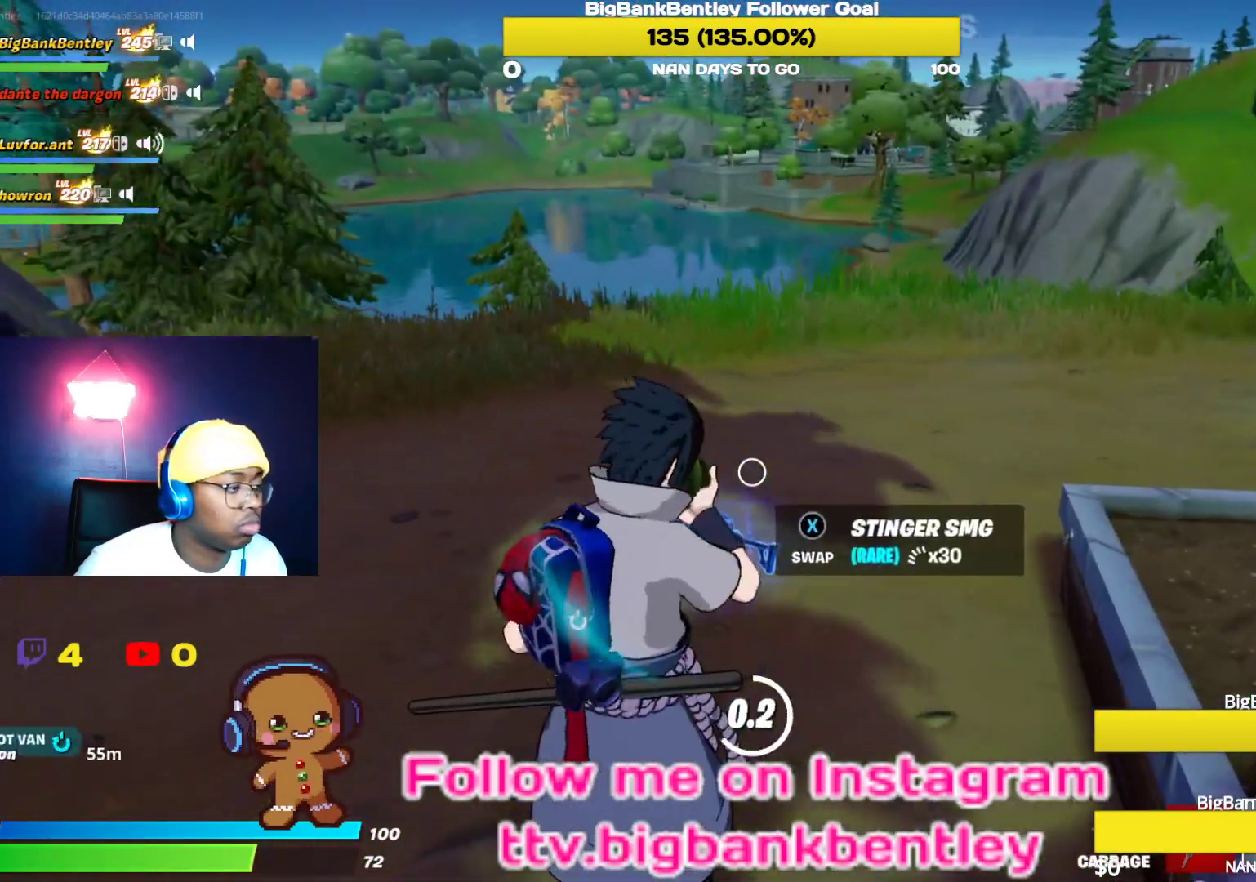
{"buttons": ["R2"], "left_stick": "center", "right_stick": "center", "events": [[67, "right_stick", "center"], [83, "R2", "down"], [200, "R2", "up"], [283, "R2", "down"], [400, "R2", "up"], [467, "R2", "down"]]}
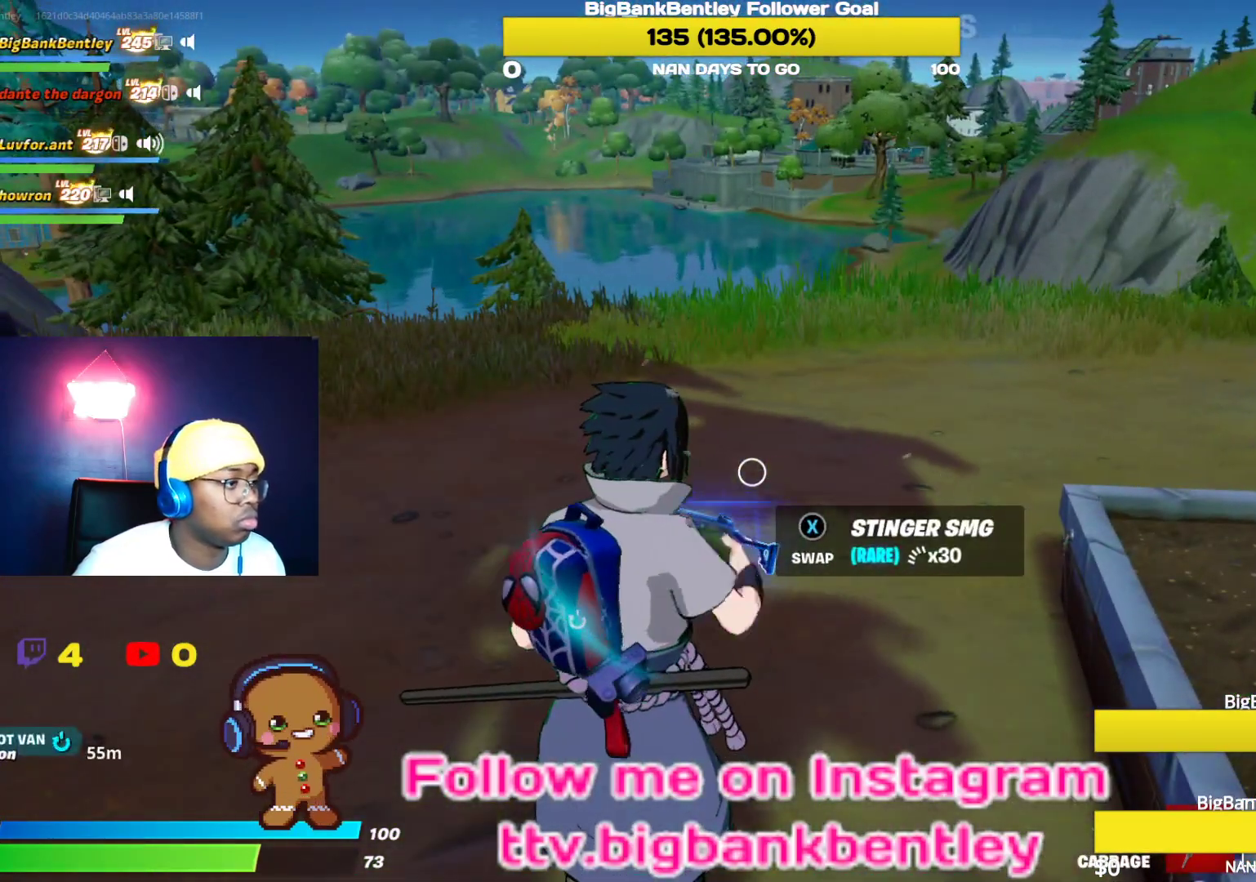
{"buttons": ["R2"], "left_stick": "center", "right_stick": "up", "events": [[100, "R2", "up"], [200, "R3", "down"], [233, "right_stick", "up"], [333, "R3", "up"], [450, "R2", "down"]]}
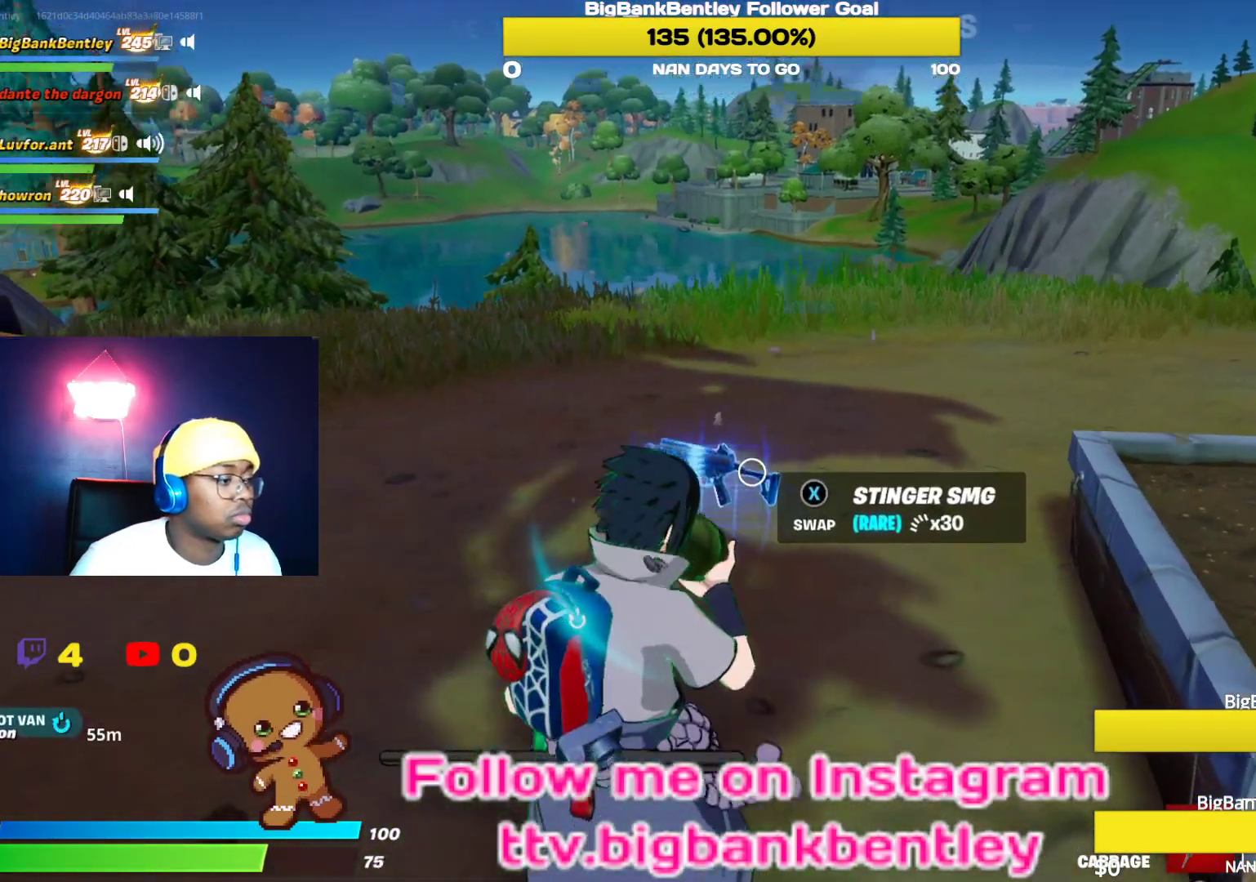
{"buttons": ["R2"], "left_stick": "center", "right_stick": "center", "events": [[117, "R2", "up"], [133, "right_stick", "center"], [167, "R2", "down"], [317, "R2", "up"], [367, "R2", "down"]]}
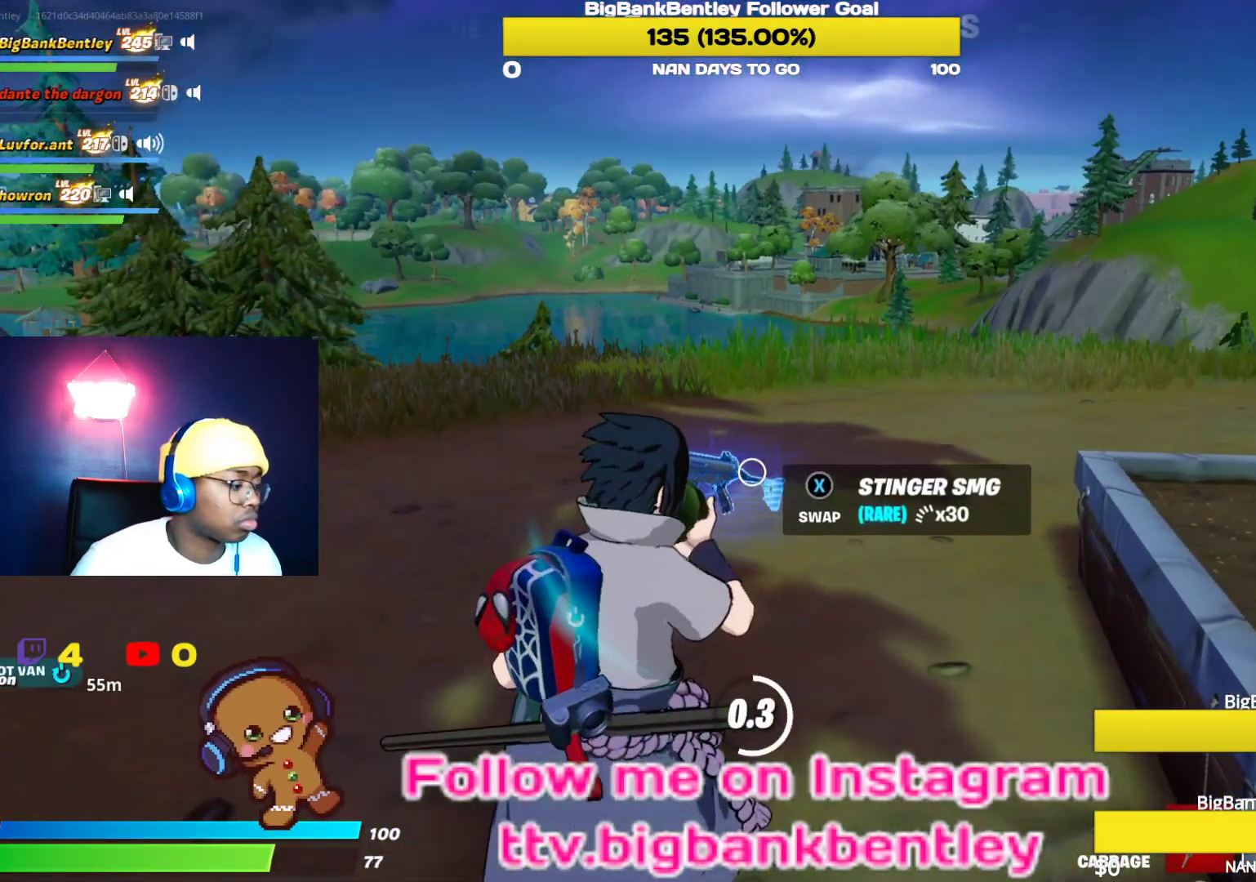
{"buttons": ["R2"], "left_stick": "center", "right_stick": "center", "events": [[17, "R2", "up"], [83, "R2", "down"], [233, "R2", "up"], [283, "R2", "down"], [417, "R2", "up"], [467, "R2", "down"]]}
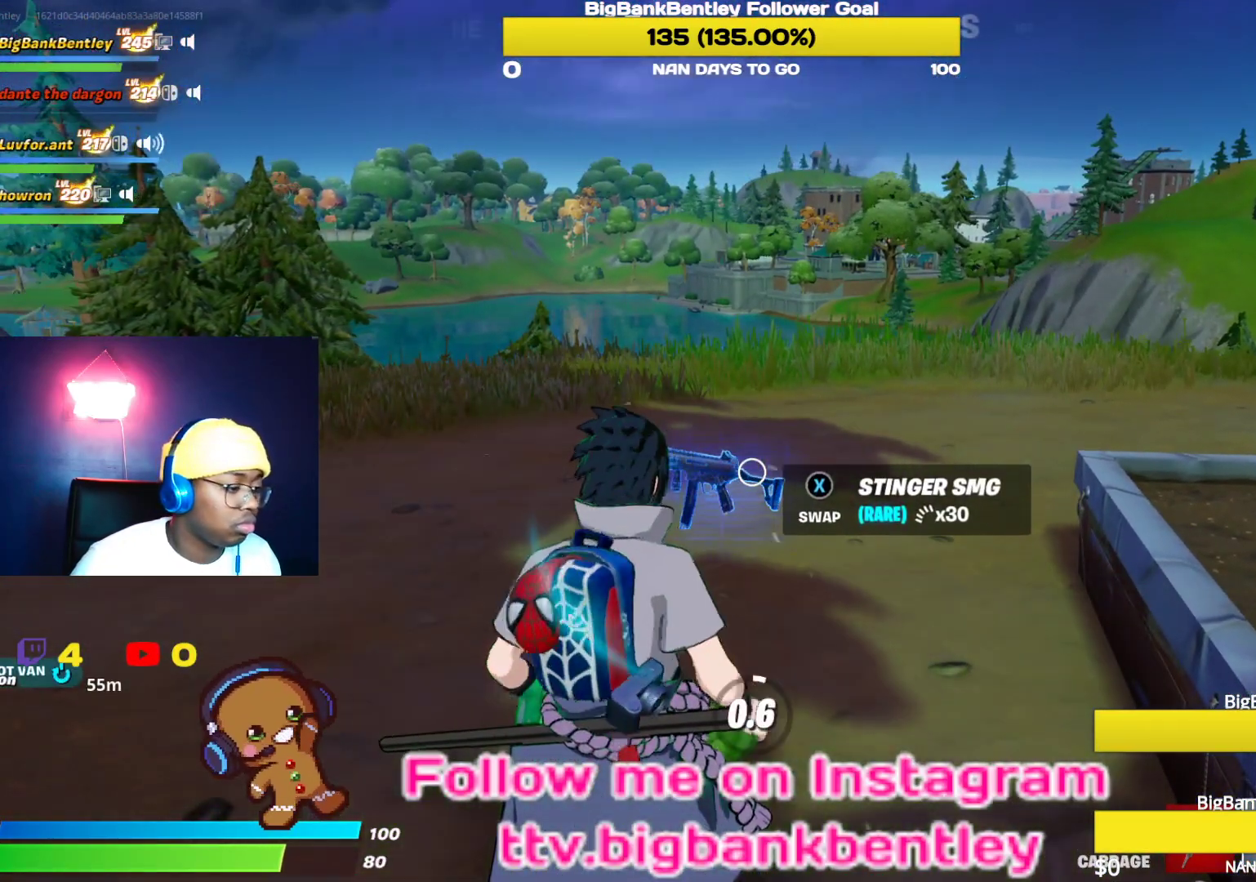
{"buttons": [], "left_stick": "center", "right_stick": "center", "events": [[83, "left_stick", "down"], [150, "R2", "up"], [483, "left_stick", "center"]]}
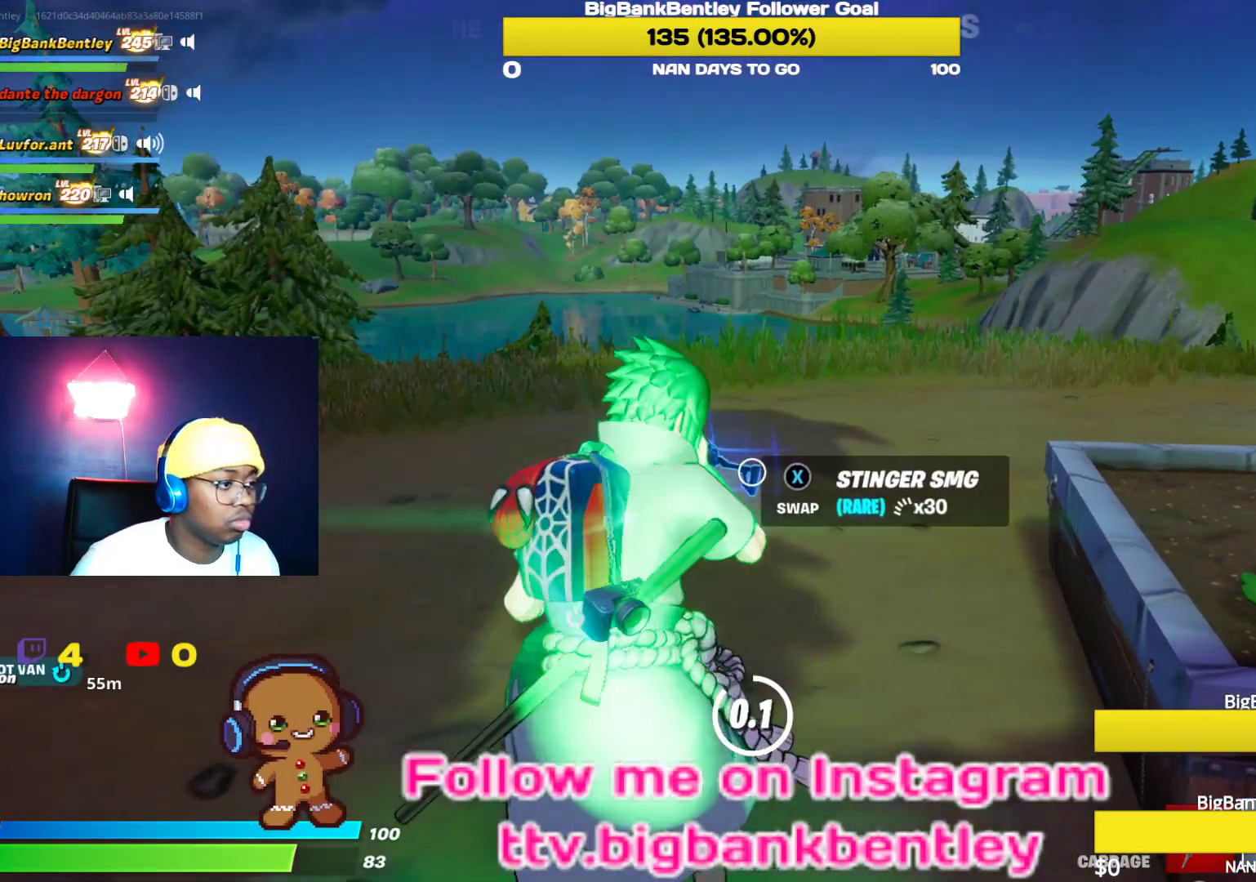
{"buttons": ["R3"], "left_stick": "down-left", "right_stick": "center", "events": [[150, "X", "down"], [150, "left_stick", "down"], [267, "X", "up"], [400, "right_stick", "left"], [417, "R3", "down"], [417, "left_stick", "down-left"], [483, "right_stick", "center"]]}
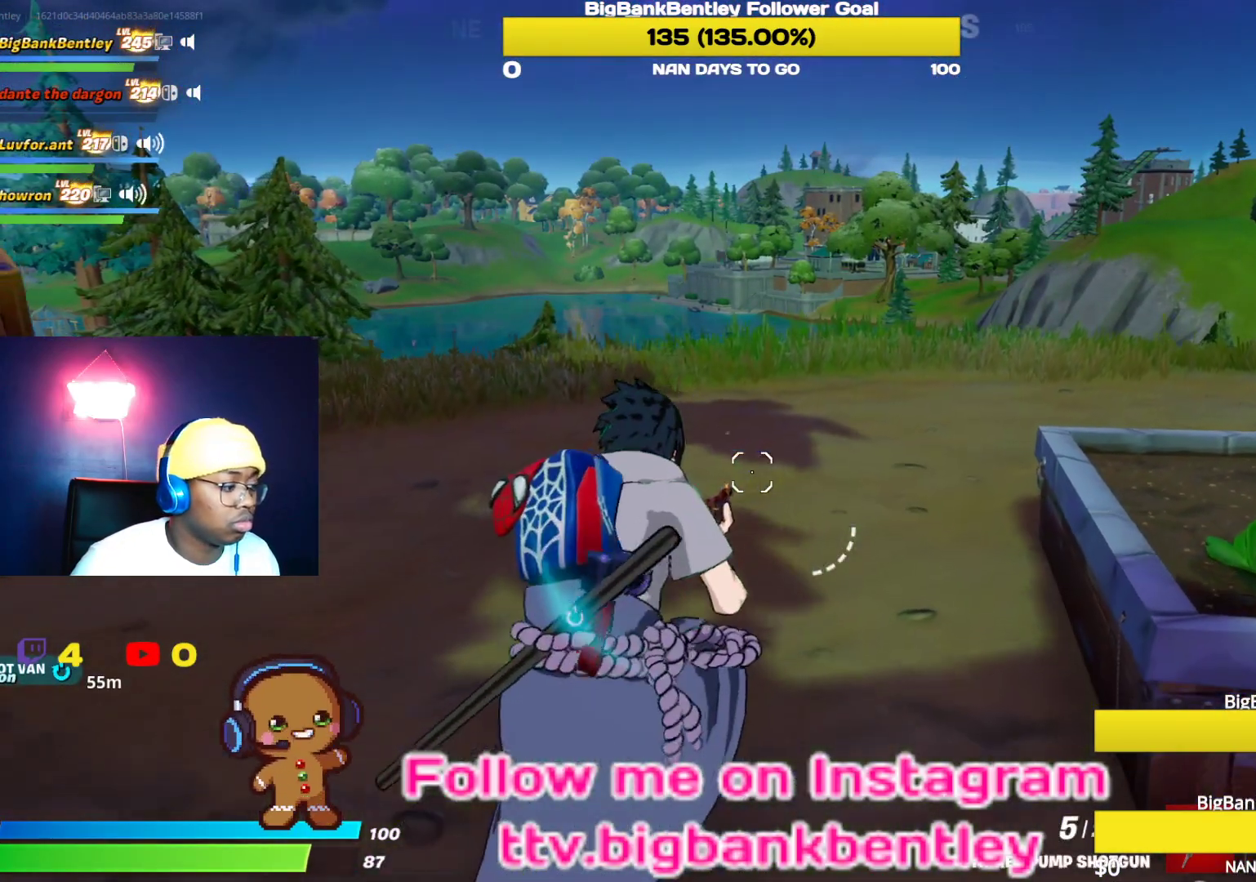
{"buttons": [], "left_stick": "up-left", "right_stick": "left", "events": [[50, "R3", "up"], [133, "right_stick", "left"], [350, "left_stick", "up-left"]]}
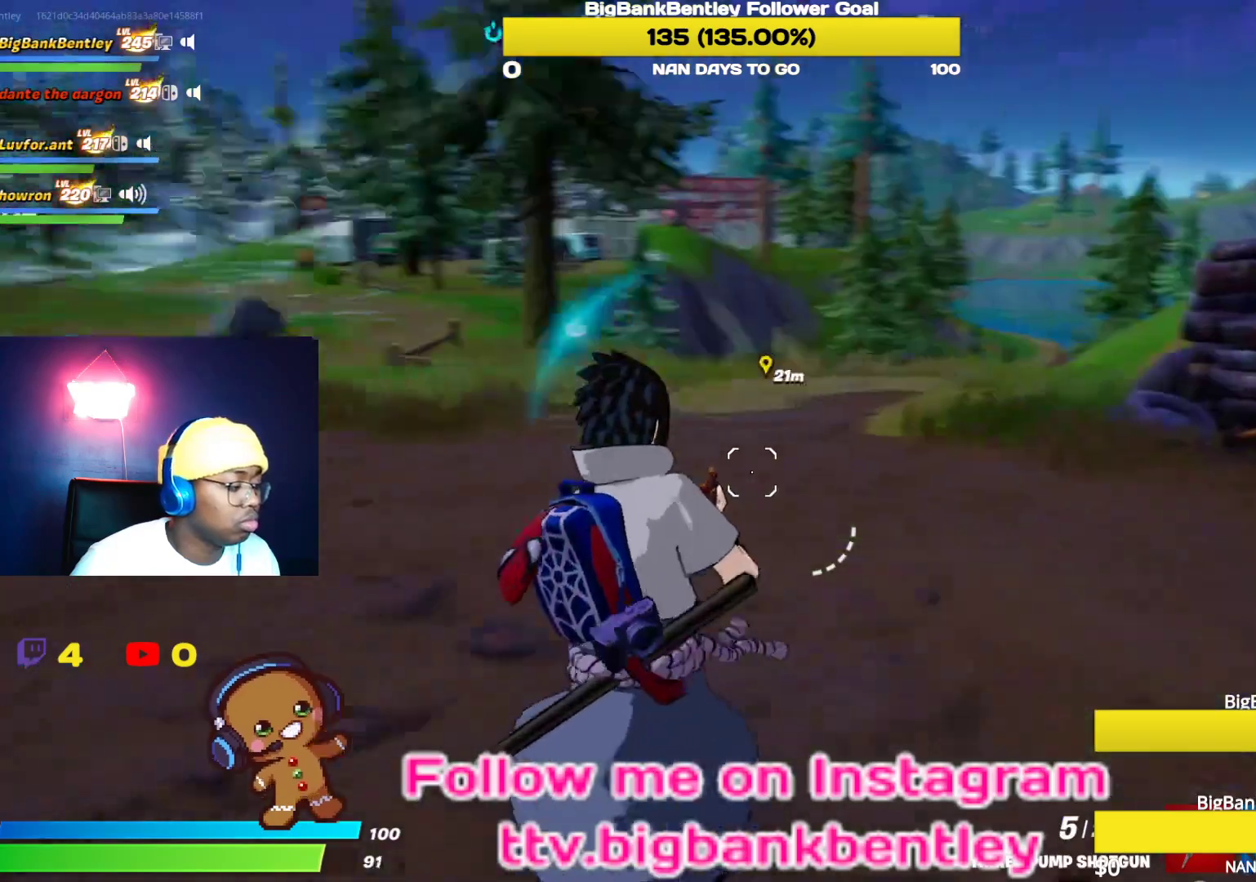
{"buttons": [], "left_stick": "up", "right_stick": "left", "events": [[217, "right_stick", "center"], [400, "right_stick", "left"], [433, "left_stick", "up"]]}
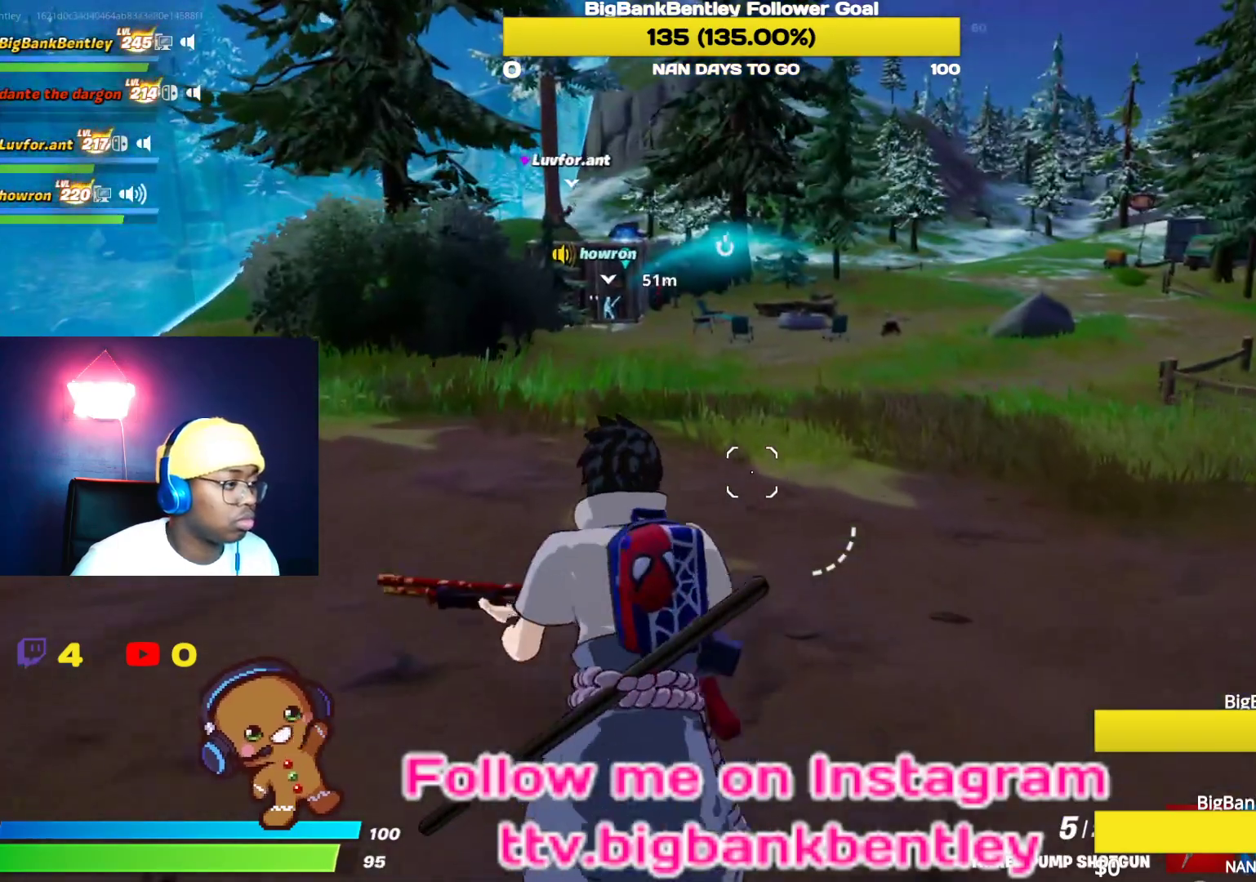
{"buttons": [], "left_stick": "up", "right_stick": "up-left", "events": [[50, "L1", "down"], [100, "right_stick", "center"], [183, "L1", "up"], [183, "right_stick", "up-left"]]}
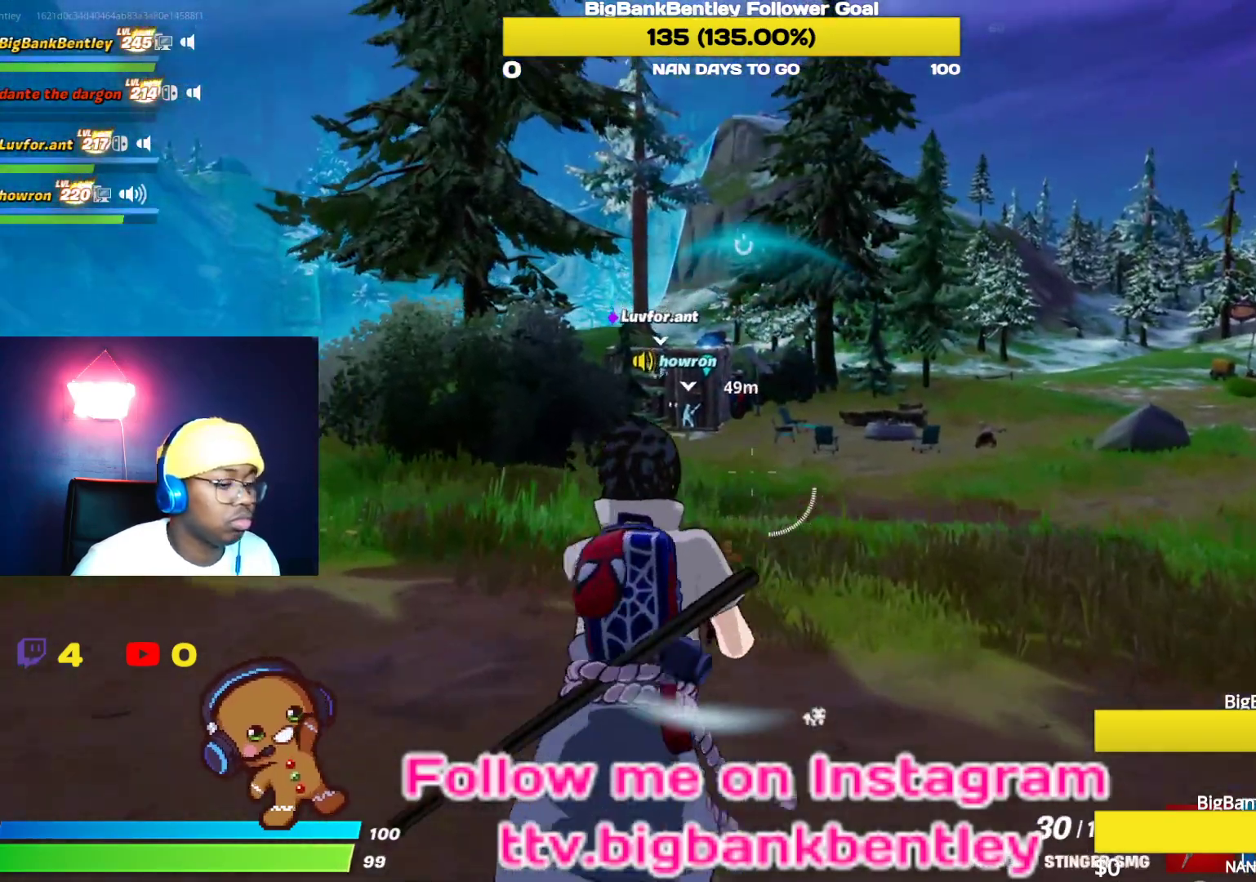
{"buttons": [], "left_stick": "up", "right_stick": "left", "events": [[83, "right_stick", "left"]]}